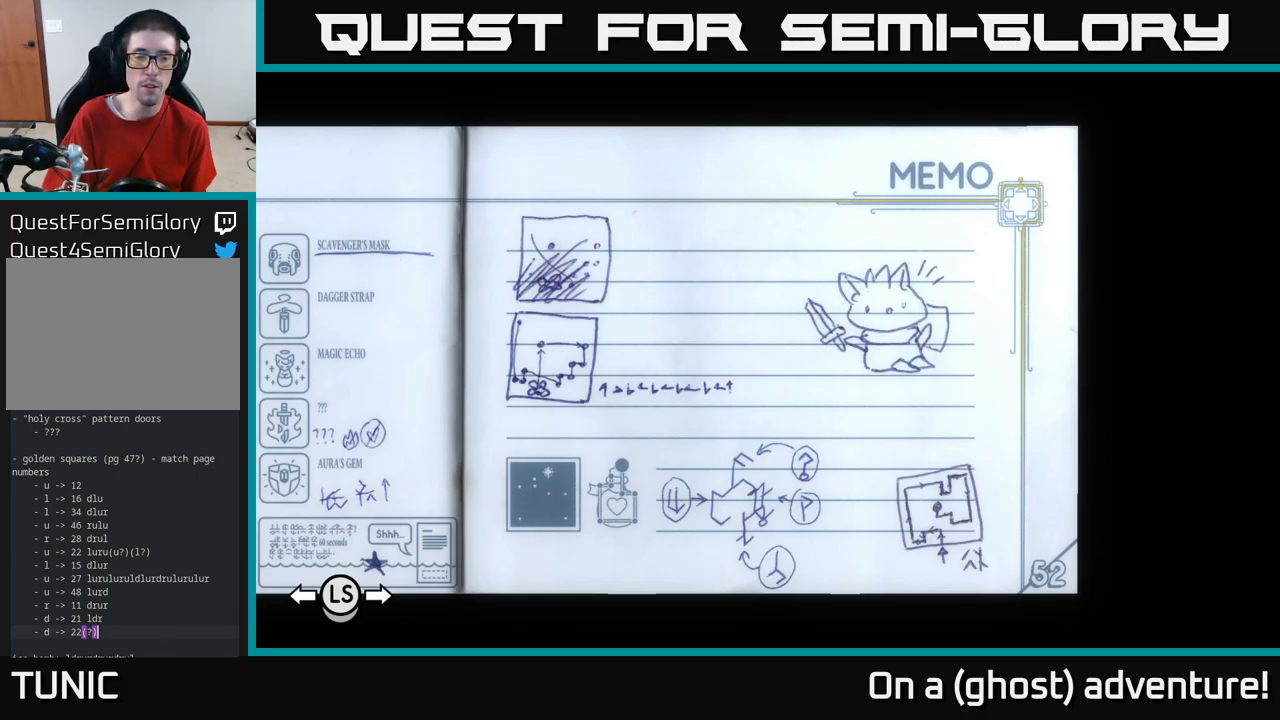
Gameplay with a controller (Xbox layout); each line is a JSON object with the inputs held at the frame after it. "events" lists button and stick changes between this image and that frame as [ms after this image, input, new state], when the widget could be followed in between.
{"buttons": [], "left_stick": "center", "right_stick": "center", "events": [[384, "SELECT", "down"], [500, "SELECT", "up"]]}
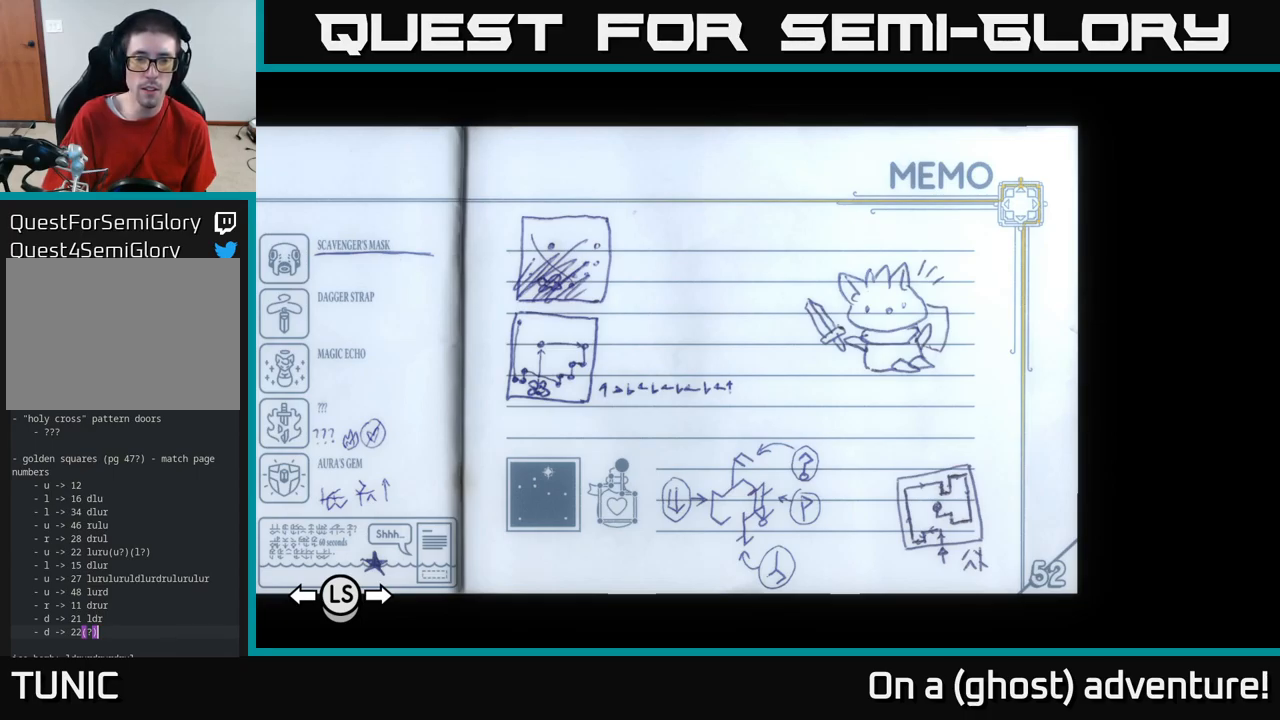
{"buttons": [], "left_stick": "center", "right_stick": "center", "events": []}
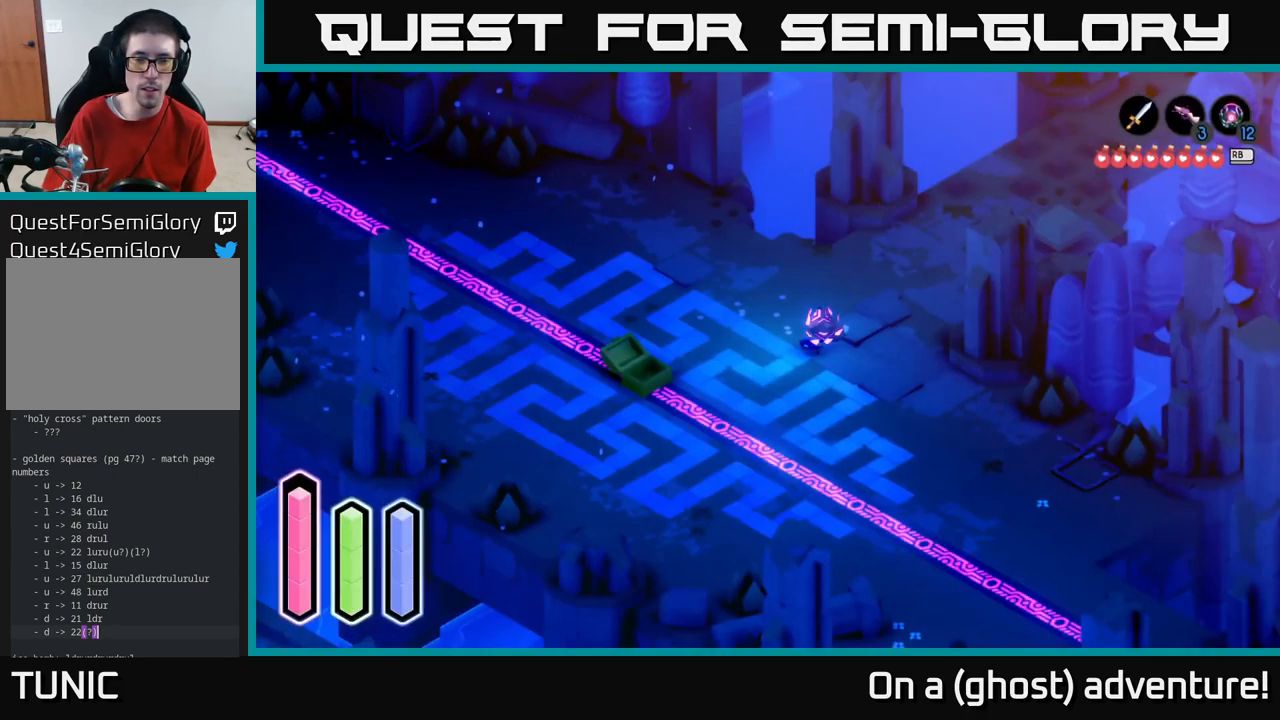
{"buttons": [], "left_stick": "center", "right_stick": "center", "events": []}
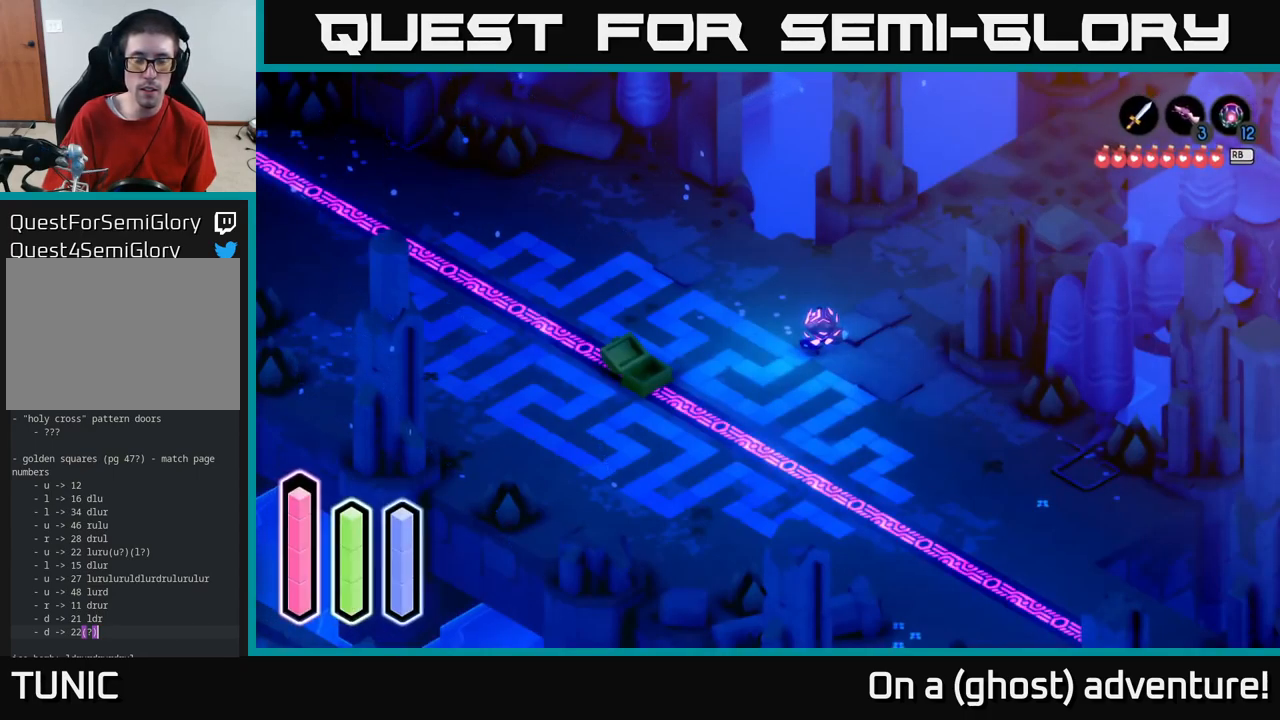
{"buttons": [], "left_stick": "center", "right_stick": "center", "events": []}
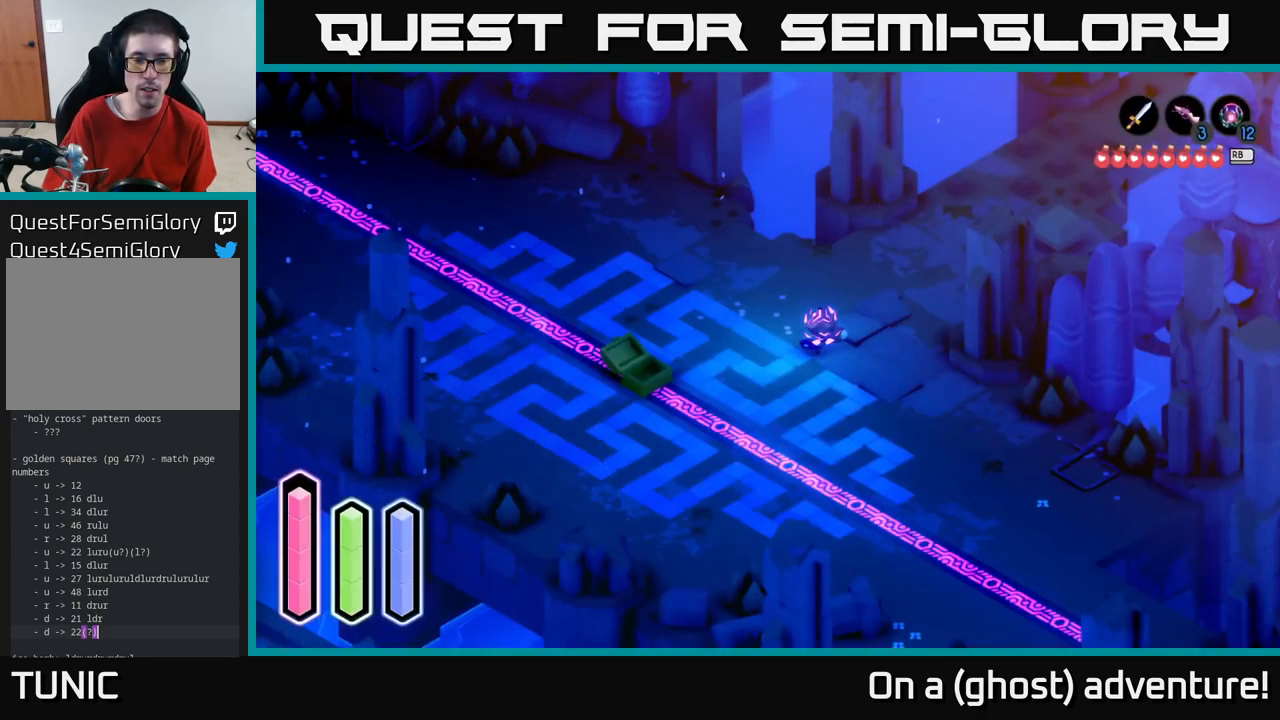
{"buttons": [], "left_stick": "center", "right_stick": "center", "events": []}
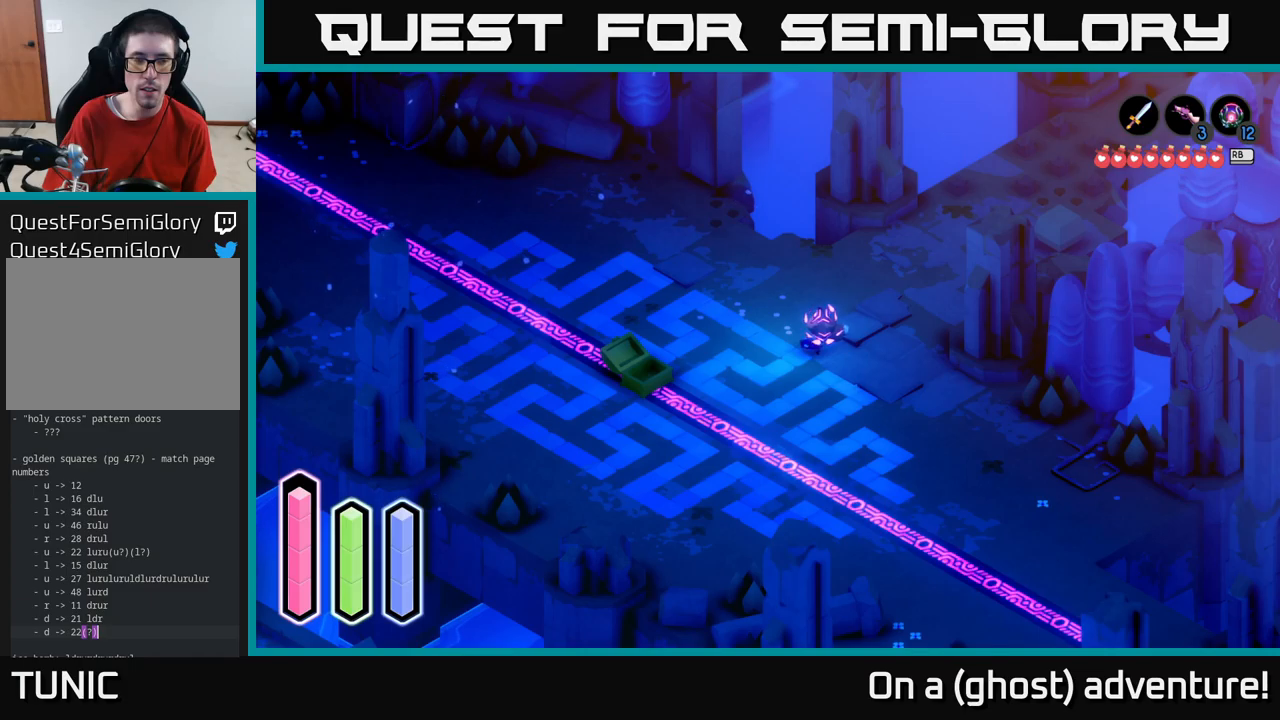
{"buttons": [], "left_stick": "center", "right_stick": "center", "events": []}
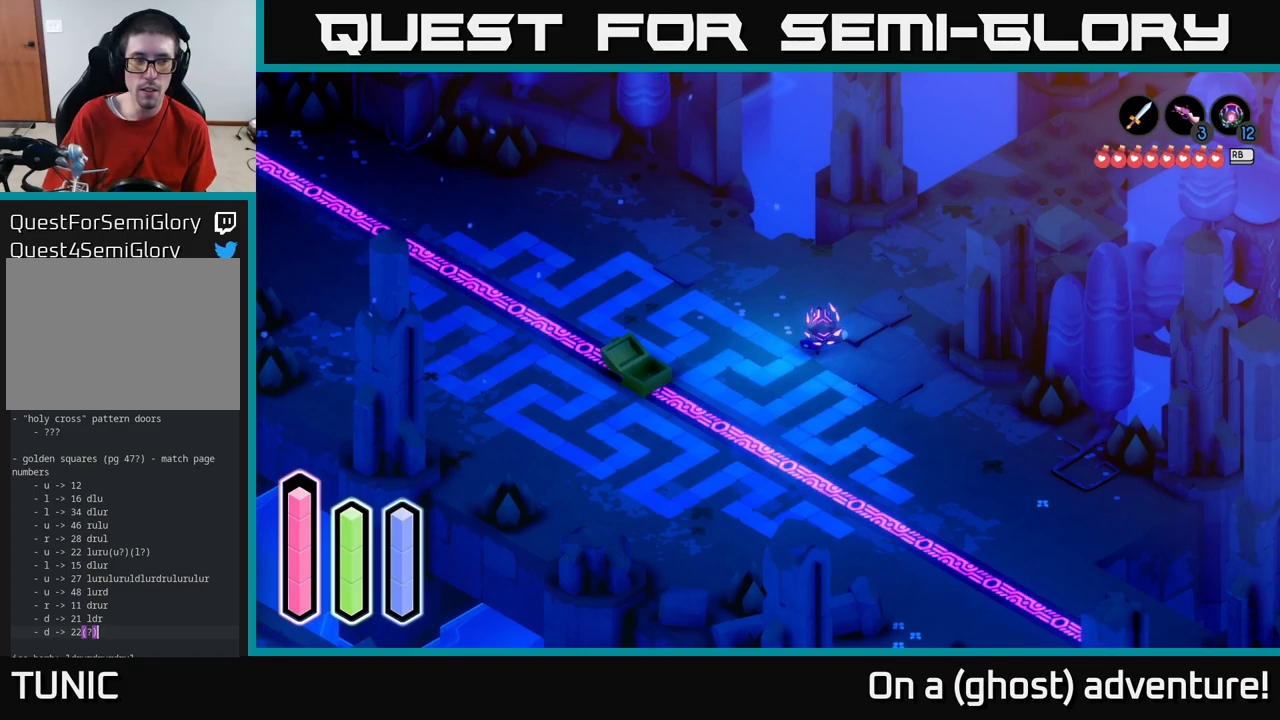
{"buttons": [], "left_stick": "center", "right_stick": "center", "events": []}
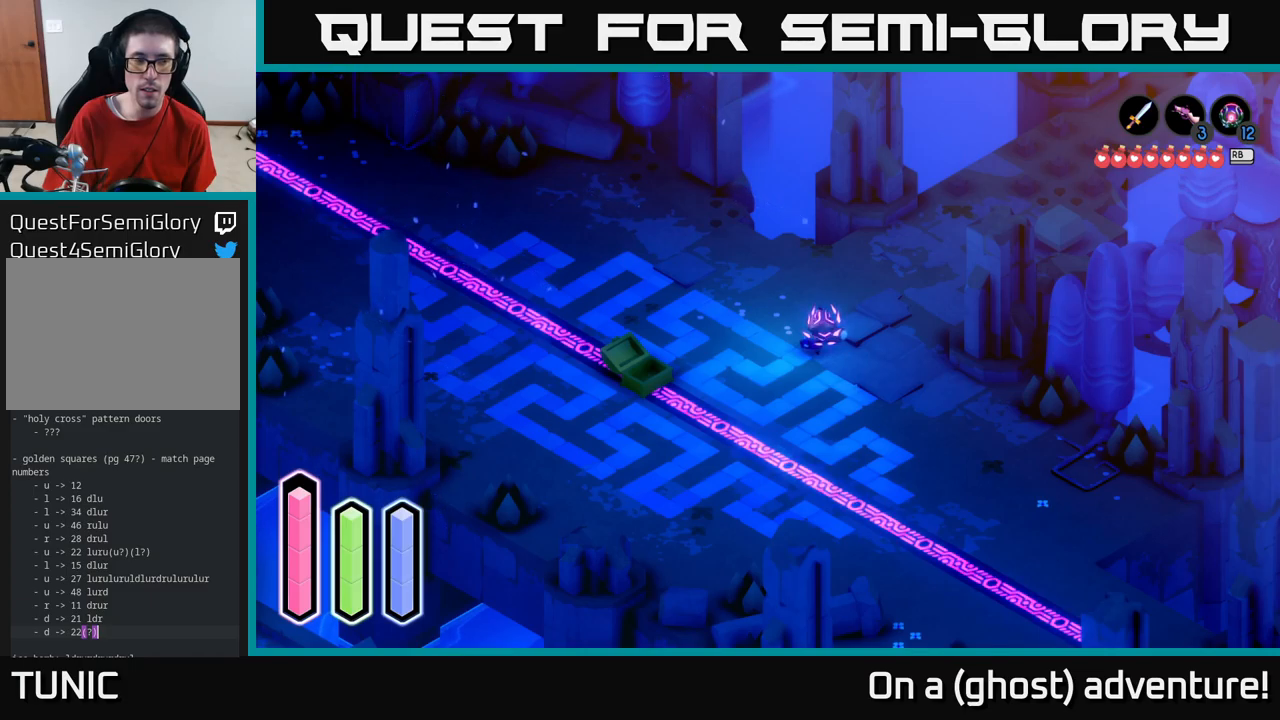
{"buttons": ["DPAD_LEFT"], "left_stick": "center", "right_stick": "center", "events": [[216, "DPAD_DOWN", "down"], [350, "DPAD_DOWN", "up"], [500, "DPAD_LEFT", "down"]]}
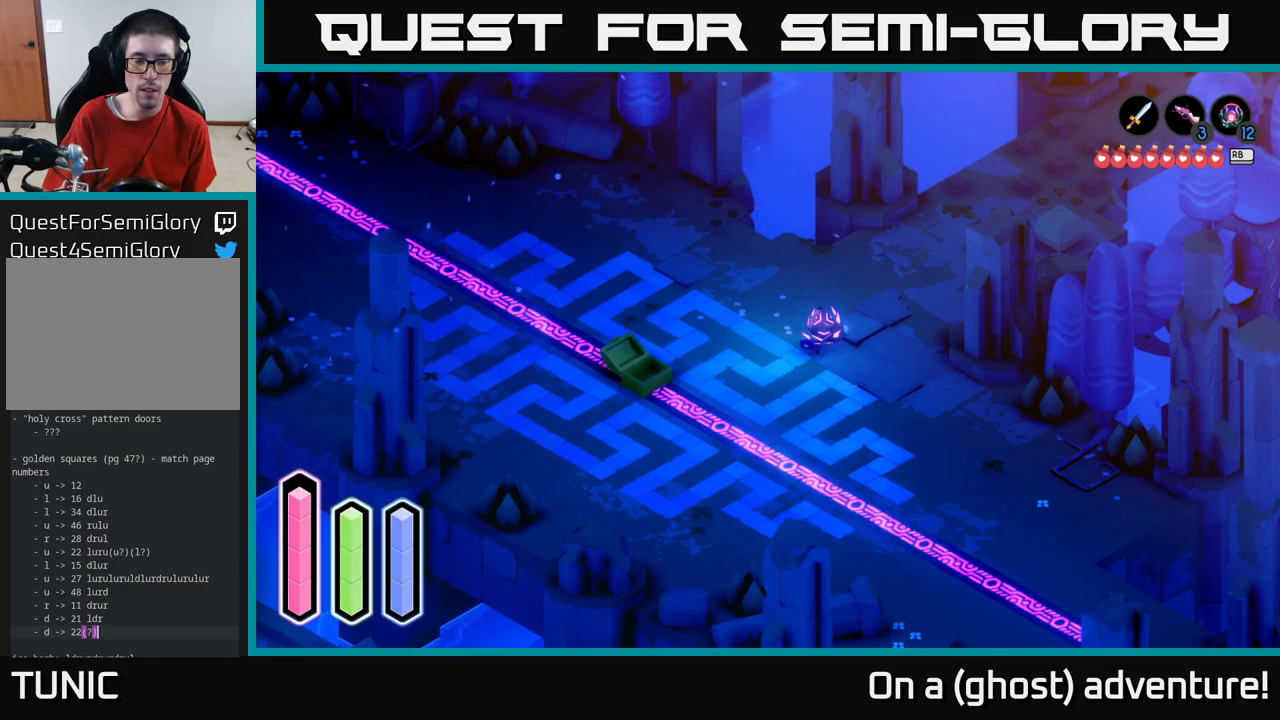
{"buttons": [], "left_stick": "center", "right_stick": "center", "events": [[133, "DPAD_LEFT", "up"], [300, "DPAD_DOWN", "down"], [383, "DPAD_DOWN", "up"]]}
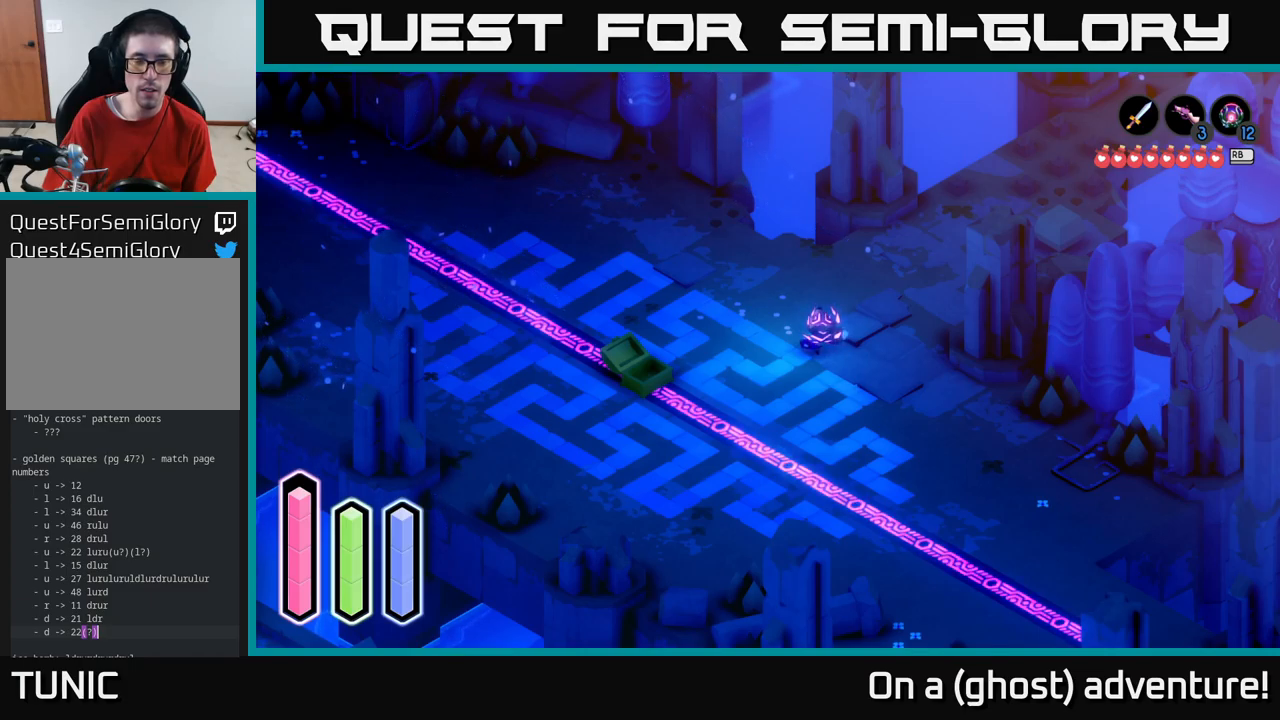
{"buttons": [], "left_stick": "center", "right_stick": "center", "events": [[33, "DPAD_RIGHT", "down"], [166, "DPAD_RIGHT", "up"]]}
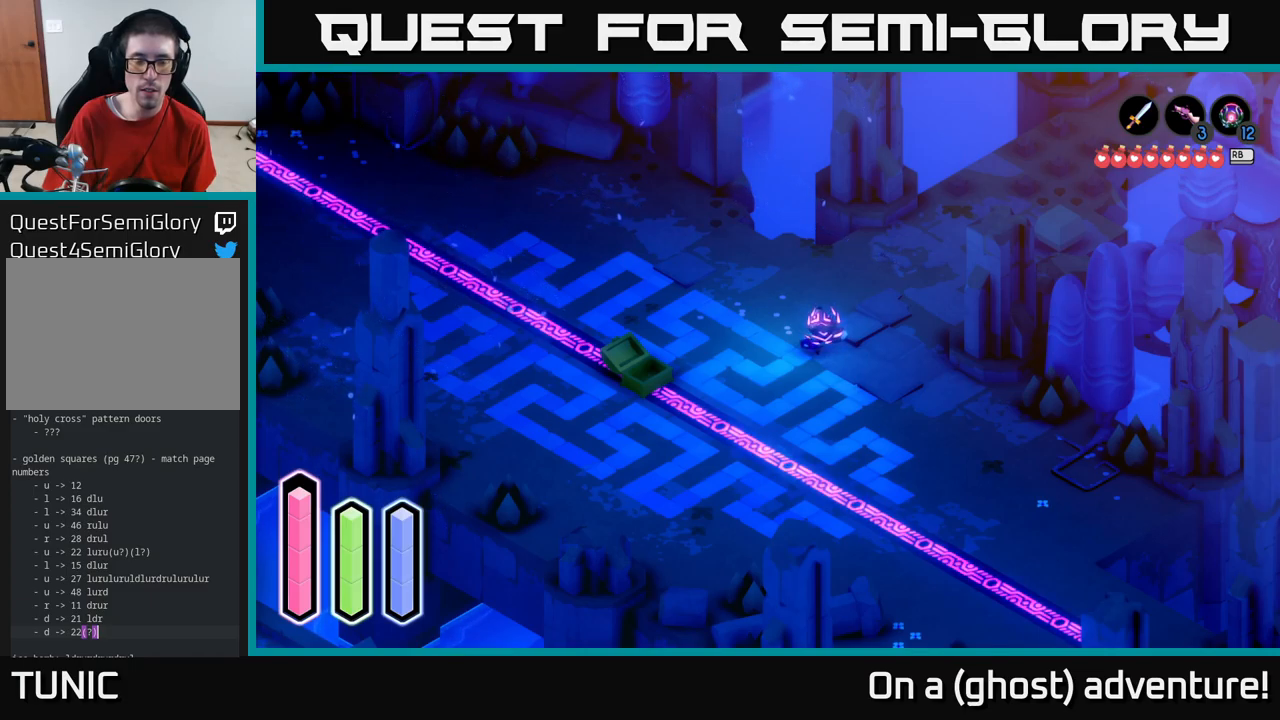
{"buttons": [], "left_stick": "center", "right_stick": "center", "events": []}
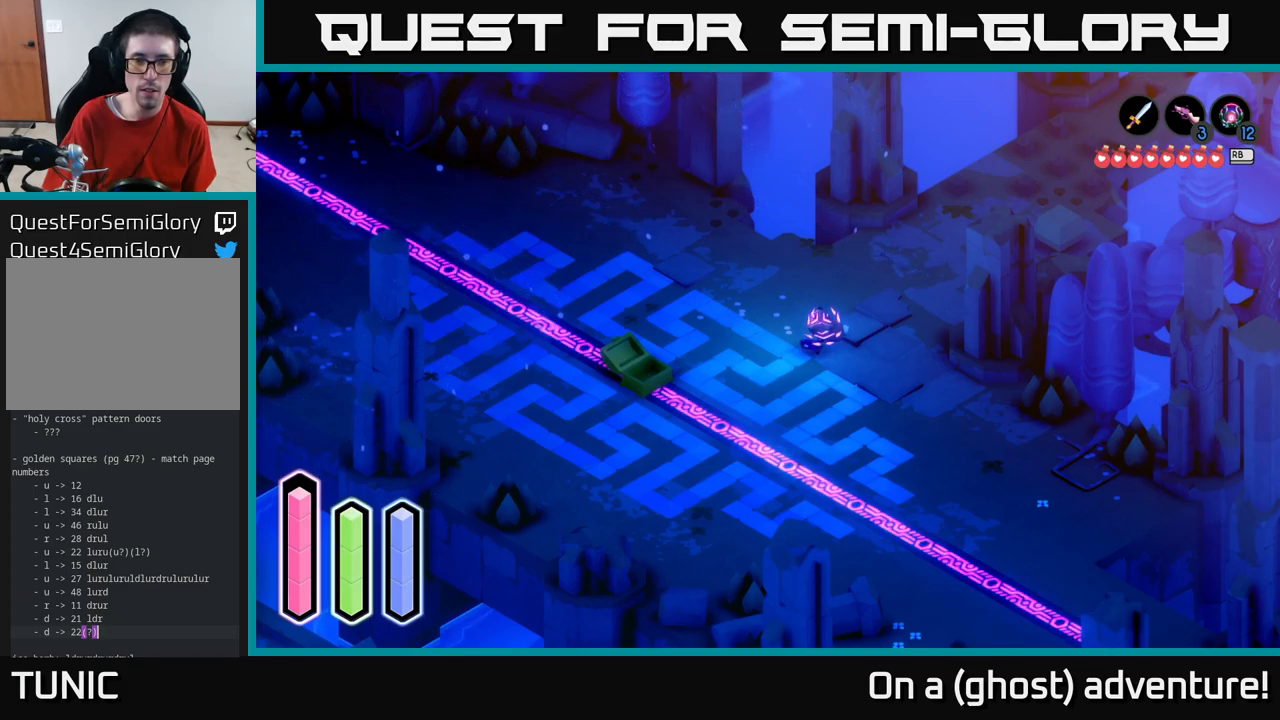
{"buttons": [], "left_stick": "center", "right_stick": "center", "events": []}
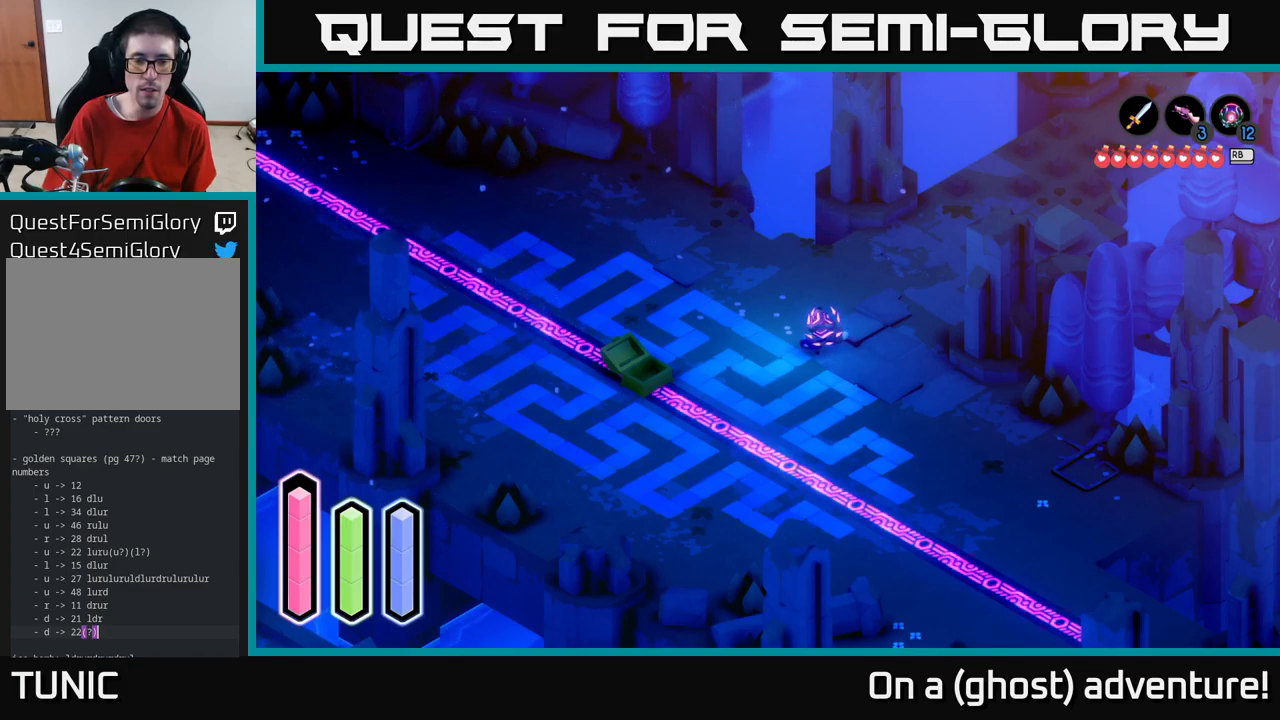
{"buttons": [], "left_stick": "center", "right_stick": "center", "events": []}
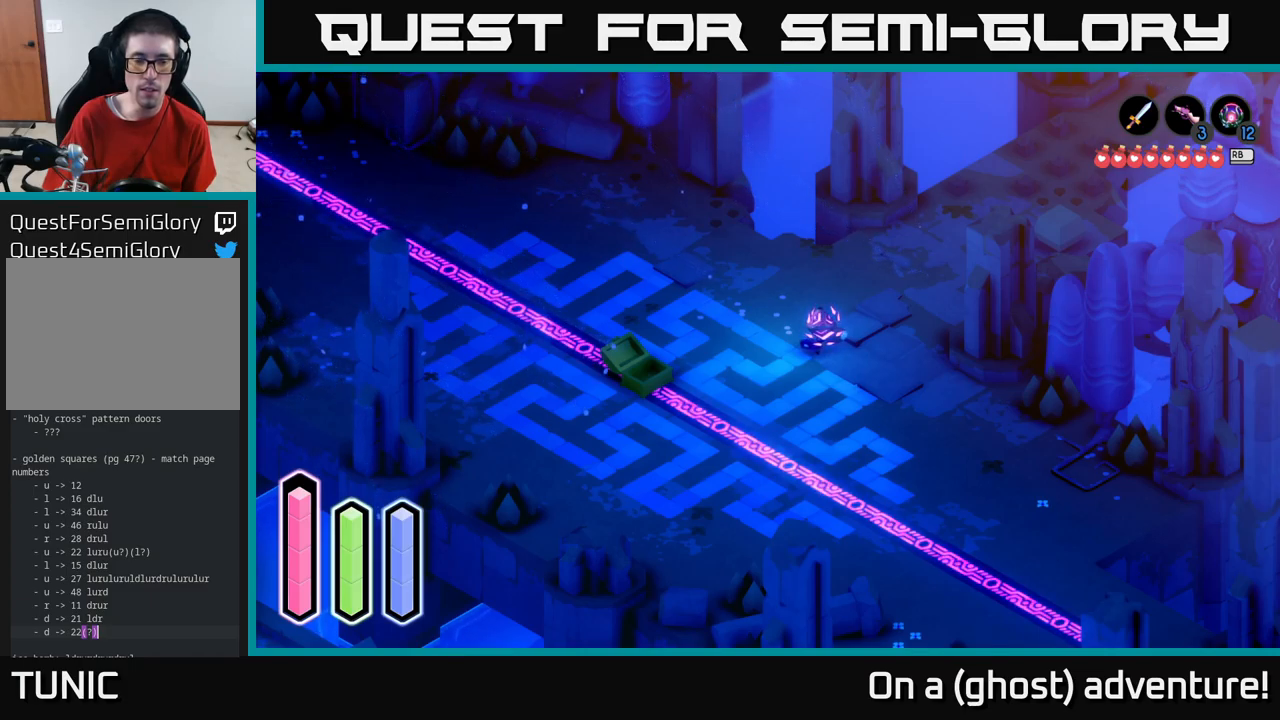
{"buttons": ["SELECT"], "left_stick": "center", "right_stick": "center", "events": [[500, "SELECT", "down"]]}
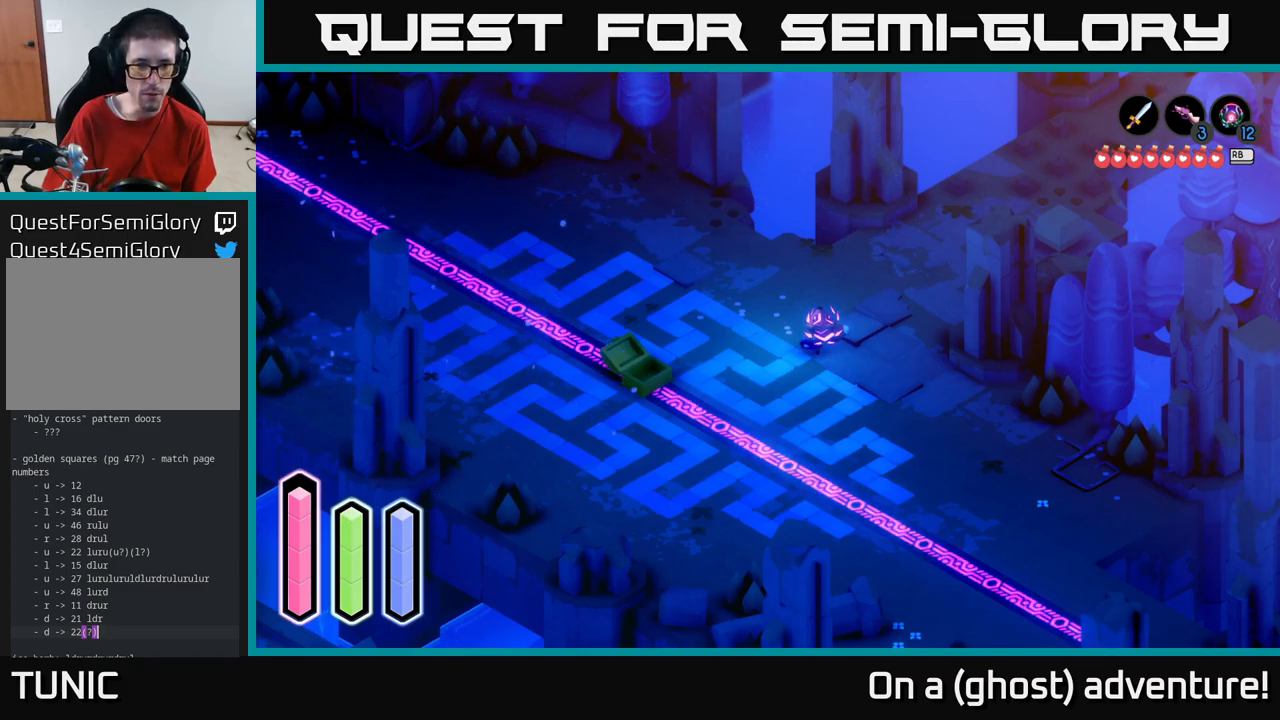
{"buttons": [], "left_stick": "center", "right_stick": "center", "events": [[150, "SELECT", "up"]]}
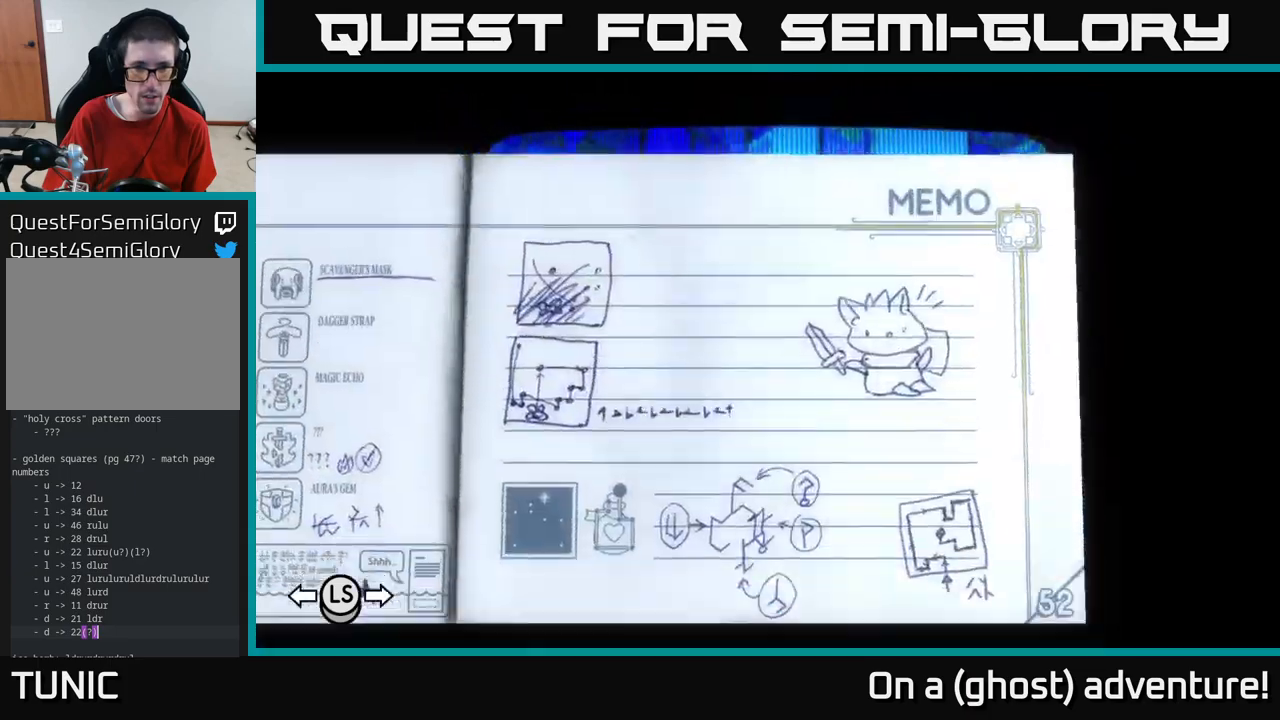
{"buttons": [], "left_stick": "center", "right_stick": "center", "events": []}
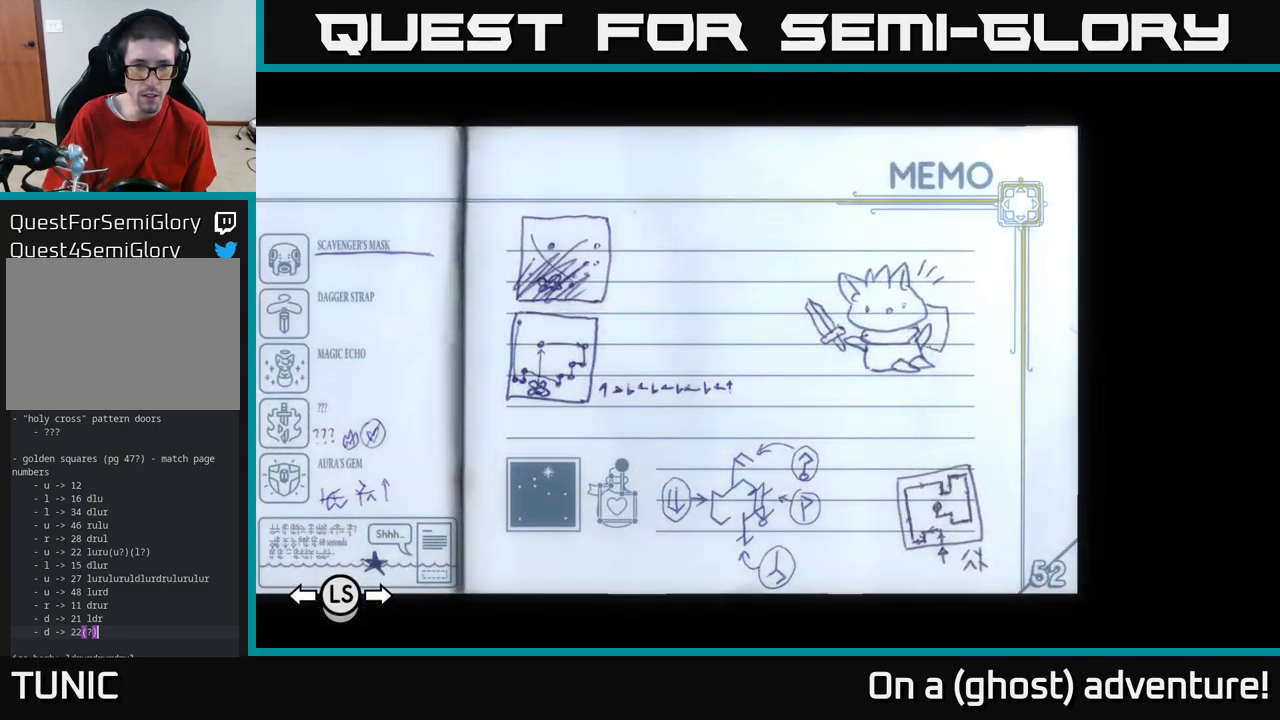
{"buttons": [], "left_stick": "center", "right_stick": "center", "events": []}
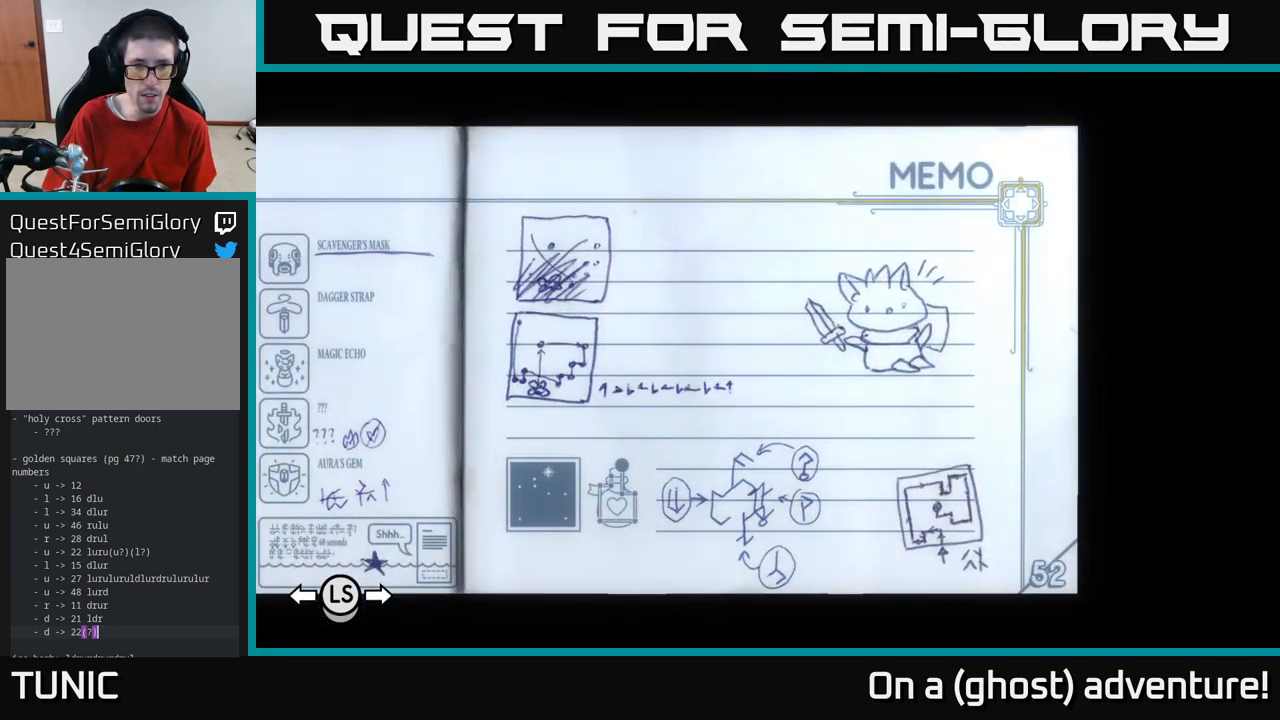
{"buttons": [], "left_stick": "center", "right_stick": "center", "events": []}
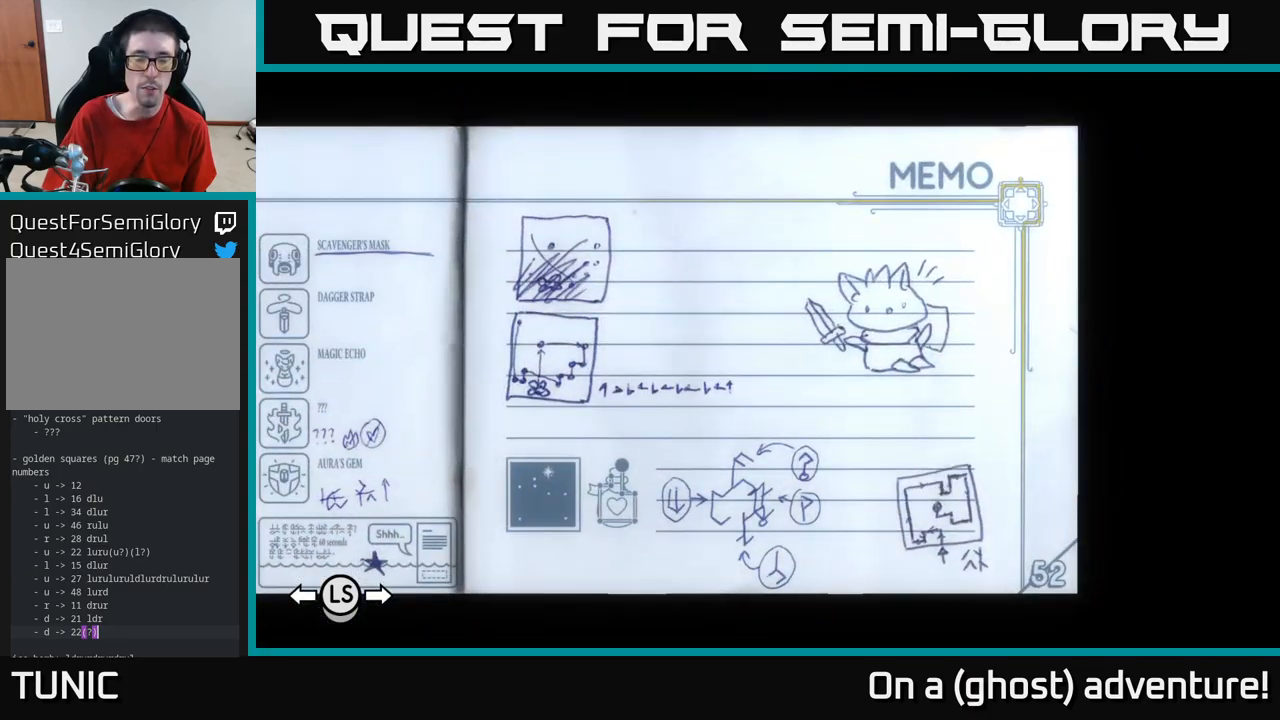
{"buttons": [], "left_stick": "center", "right_stick": "center", "events": []}
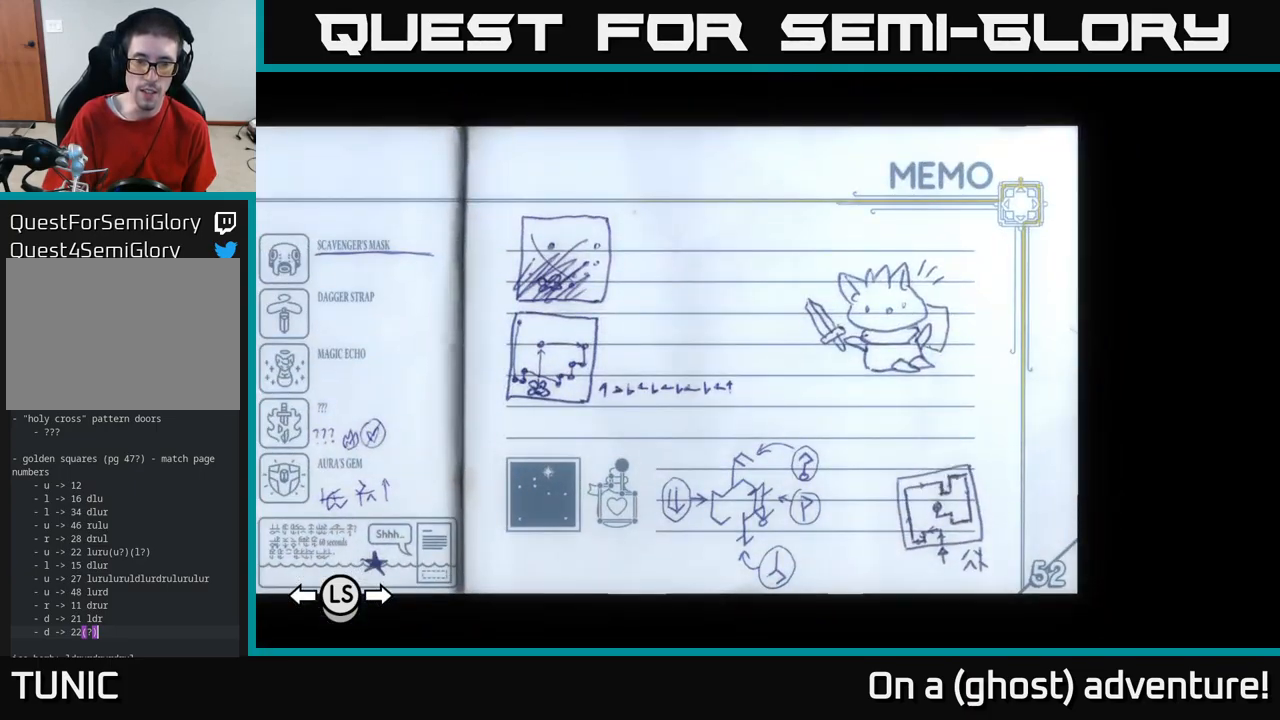
{"buttons": [], "left_stick": "center", "right_stick": "center", "events": [[200, "SELECT", "down"], [350, "SELECT", "up"]]}
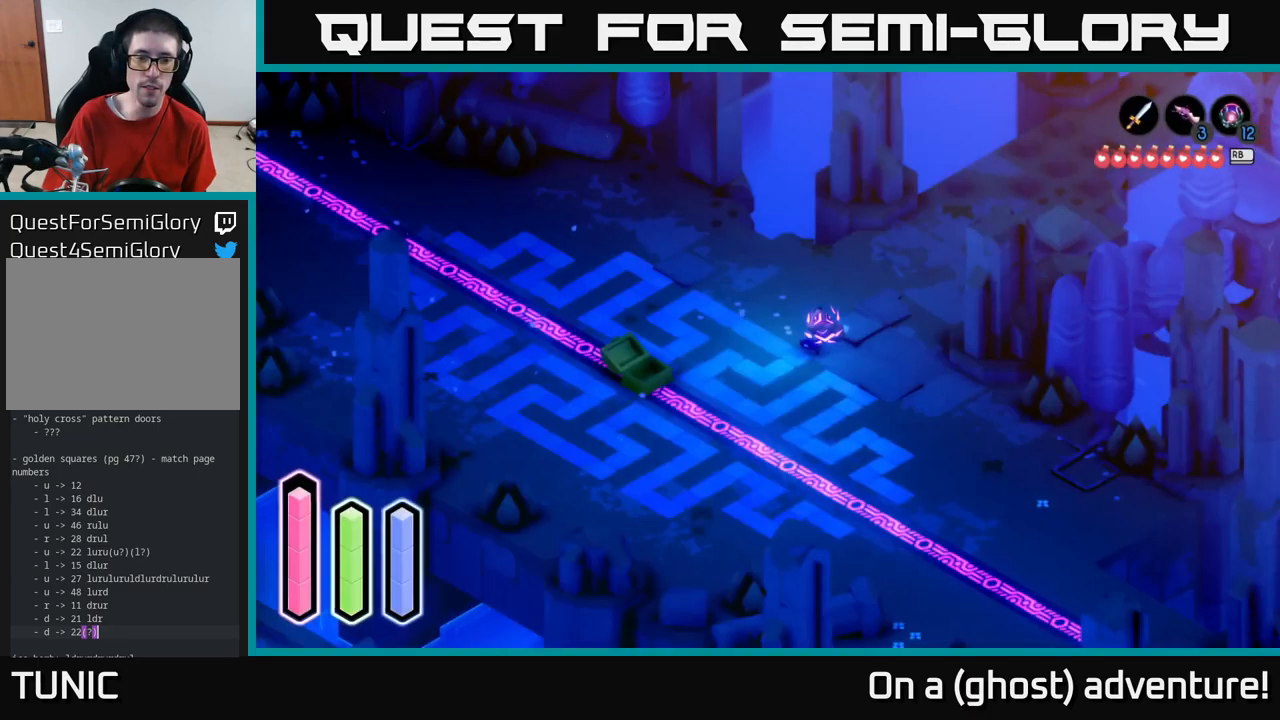
{"buttons": ["DPAD_DOWN"], "left_stick": "center", "right_stick": "center", "events": [[417, "DPAD_DOWN", "down"]]}
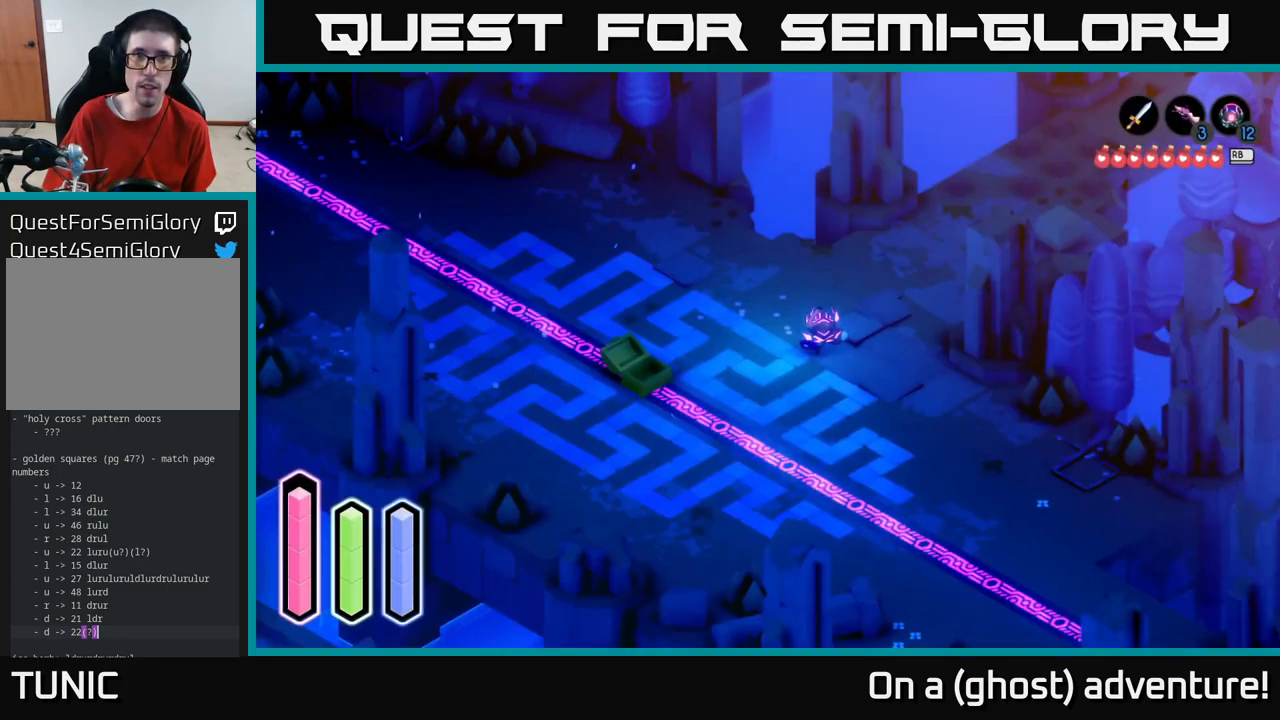
{"buttons": ["DPAD_DOWN"], "left_stick": "center", "right_stick": "center", "events": [[17, "DPAD_DOWN", "up"], [183, "DPAD_RIGHT", "down"], [283, "DPAD_RIGHT", "up"], [483, "DPAD_DOWN", "down"]]}
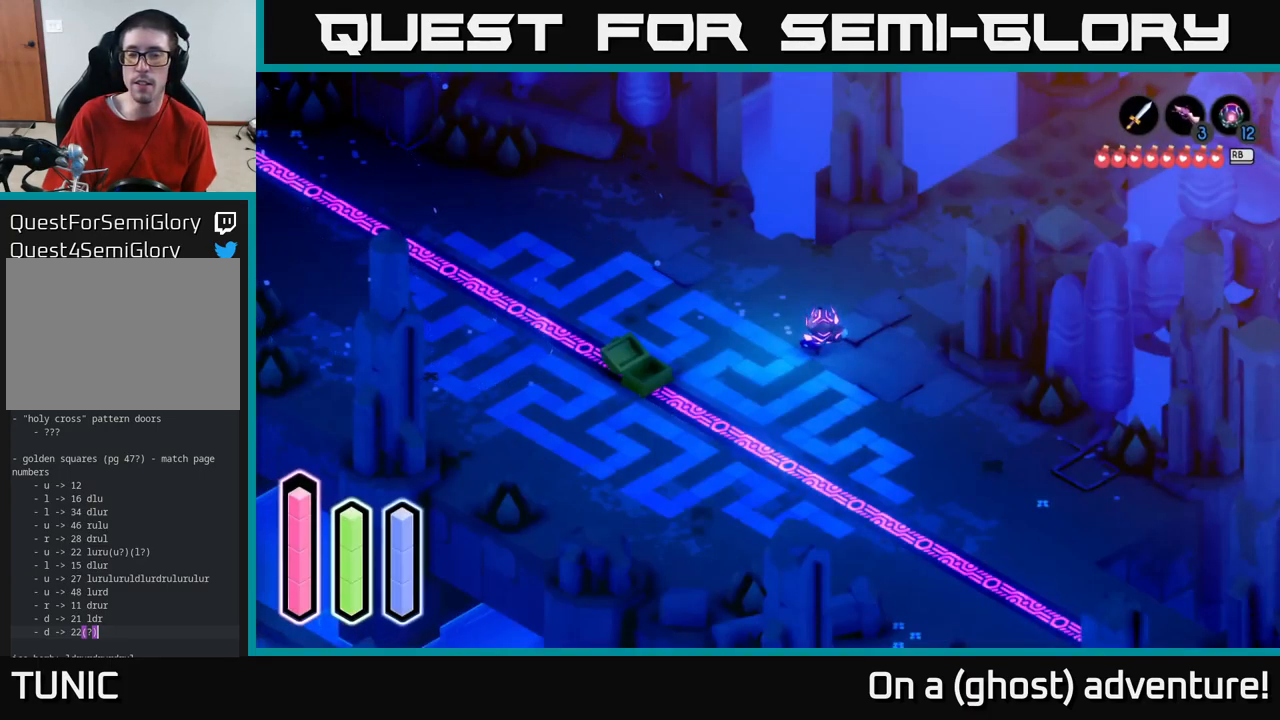
{"buttons": [], "left_stick": "center", "right_stick": "center", "events": [[117, "DPAD_DOWN", "up"], [250, "DPAD_LEFT", "down"], [383, "DPAD_LEFT", "up"]]}
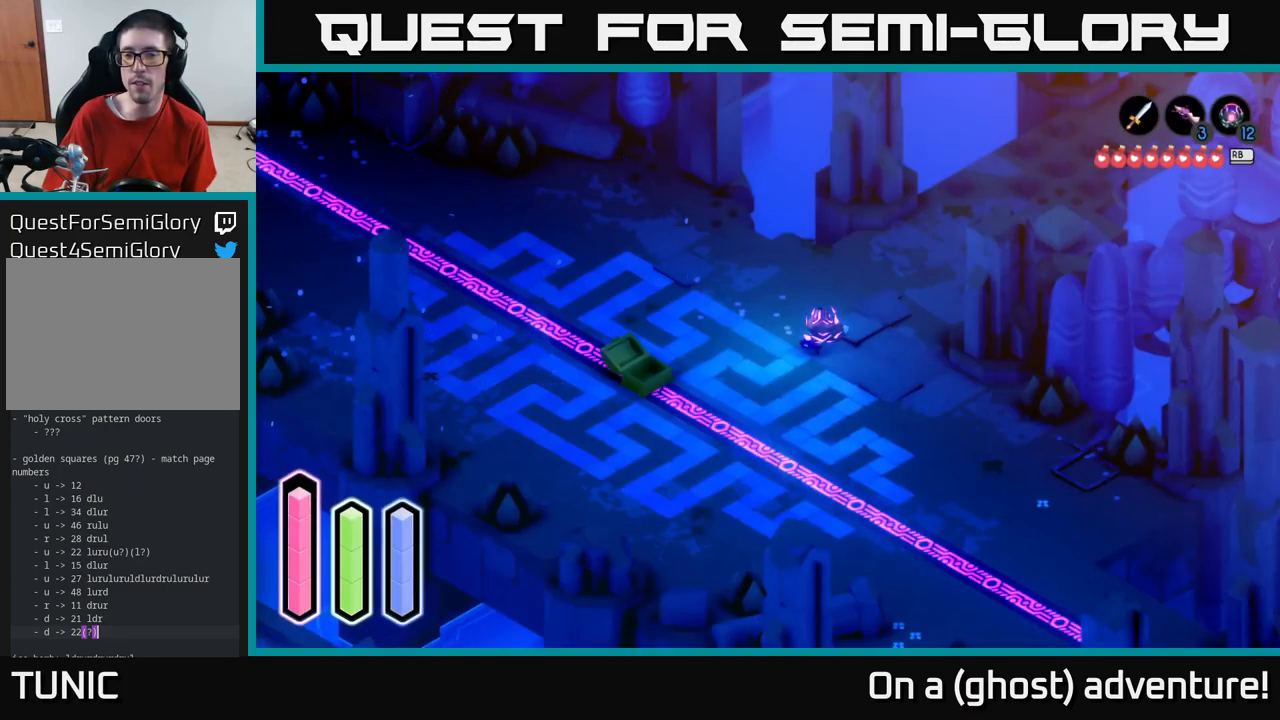
{"buttons": [], "left_stick": "center", "right_stick": "center", "events": [[33, "DPAD_UP", "down"], [150, "DPAD_UP", "up"], [300, "DPAD_RIGHT", "down"], [433, "DPAD_RIGHT", "up"]]}